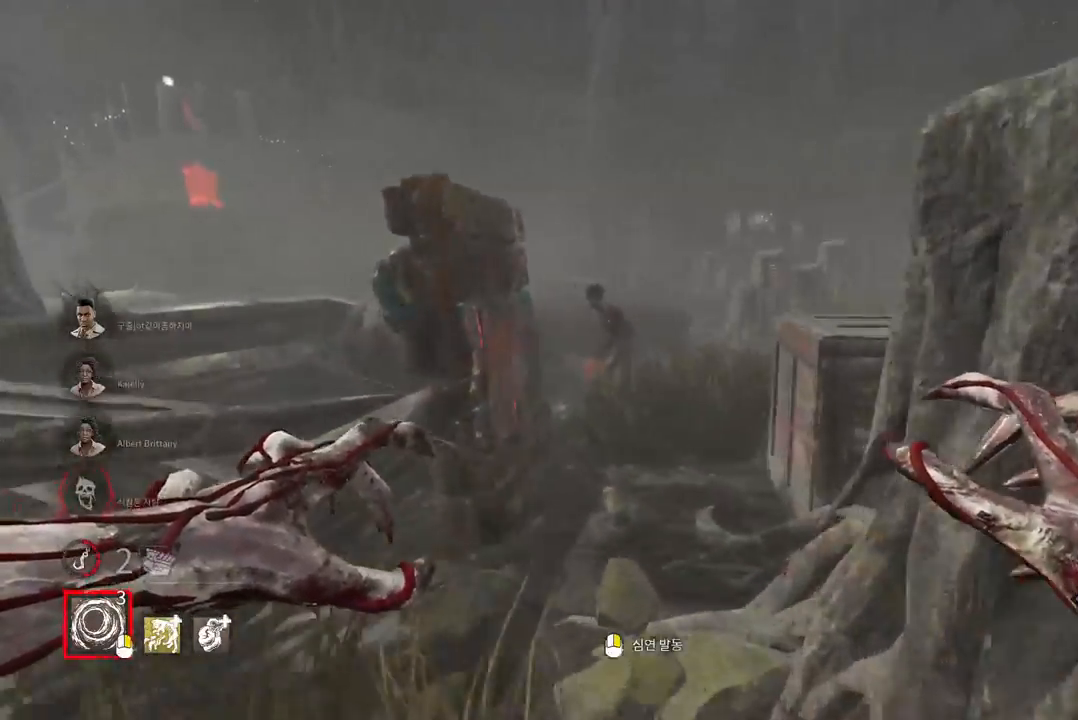
Gameplay with keyboard and mouse; each line is a JSON object with the keys and mouse buttons held at the frame after it. "events" lists presses ("down") and releases ("up") of "a", "ctrl", "d", "e", "q", "s", "shift", "space", "w", "mouse_left", "mouse_wheel", "mouse_right", "mouse_mb4" and "mouse_mb5" between this image and that frame as [ms after this image, input, new state], when the widget could be followed in between. "mouse_left", "mouse_wheel", "mouse_right", "mouse_mb4", "mouse_mb5" = the "left", "wheel", "right", "mb4", "mb5" buttons of the "mouse" list. No other keys are recorded. "wheel" means that the mouse wheel is clicked or scrolled. Mouse movement is not recorded.
{"keys": [], "mouse": ["right"], "events": [[33, "mouse_right", "down"], [167, "w", "up"]]}
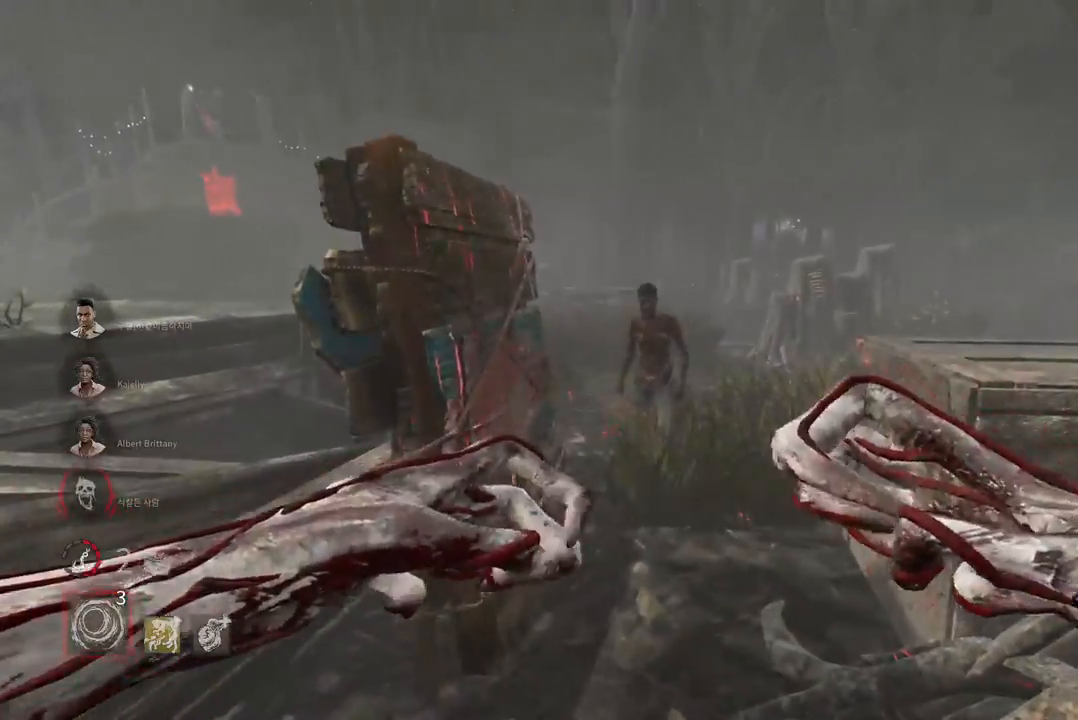
{"keys": [], "mouse": ["right"], "events": []}
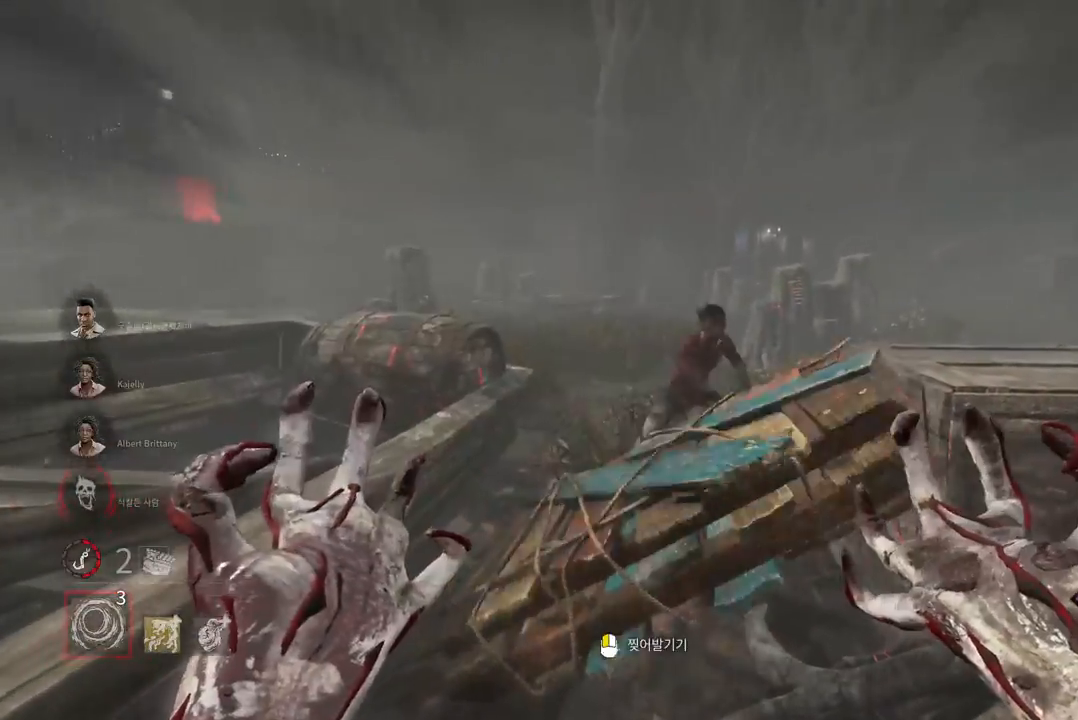
{"keys": [], "mouse": ["left", "right"], "events": [[83, "mouse_left", "down"]]}
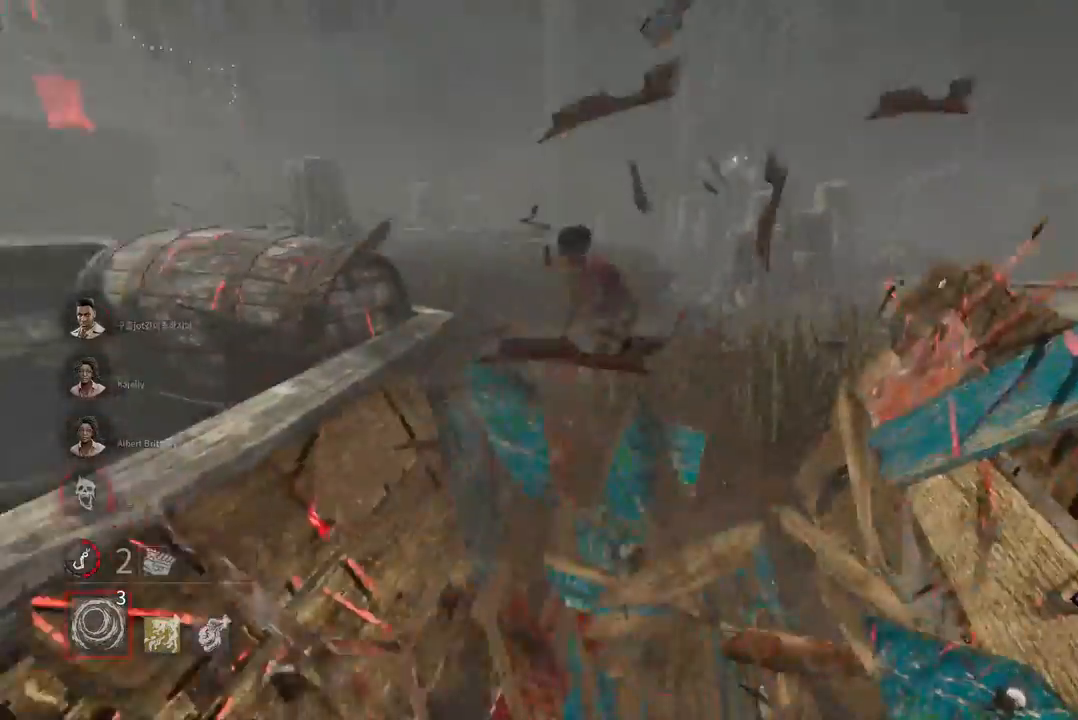
{"keys": [], "mouse": [], "events": [[150, "mouse_left", "up"], [200, "mouse_right", "up"]]}
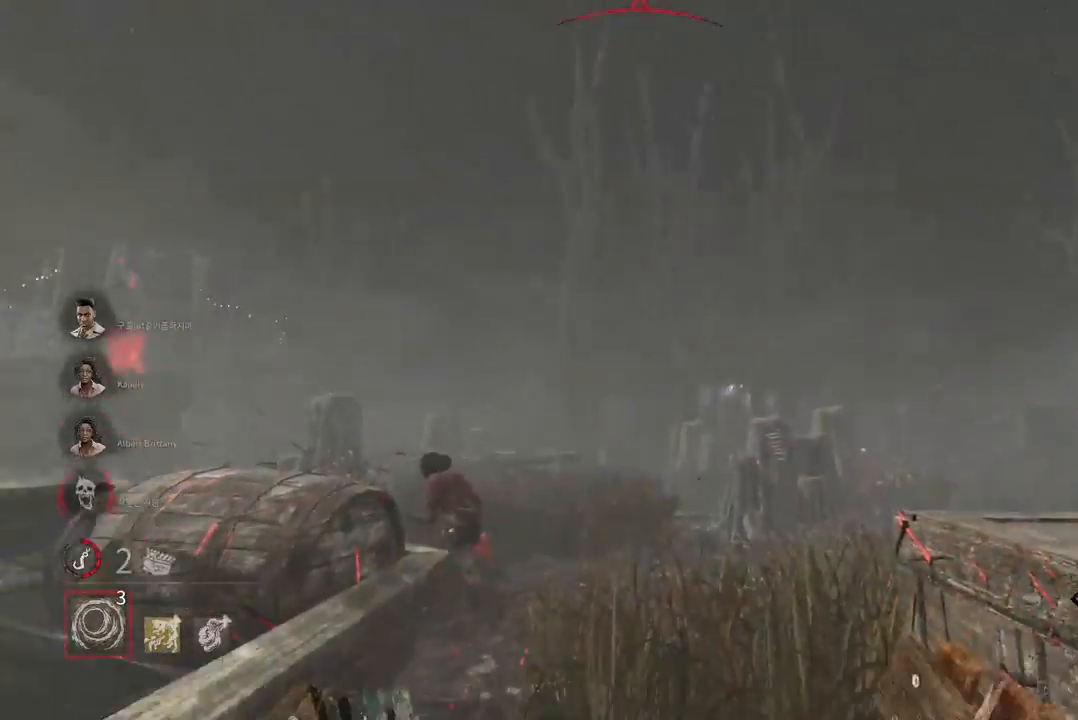
{"keys": ["w"], "mouse": [], "events": [[217, "w", "down"]]}
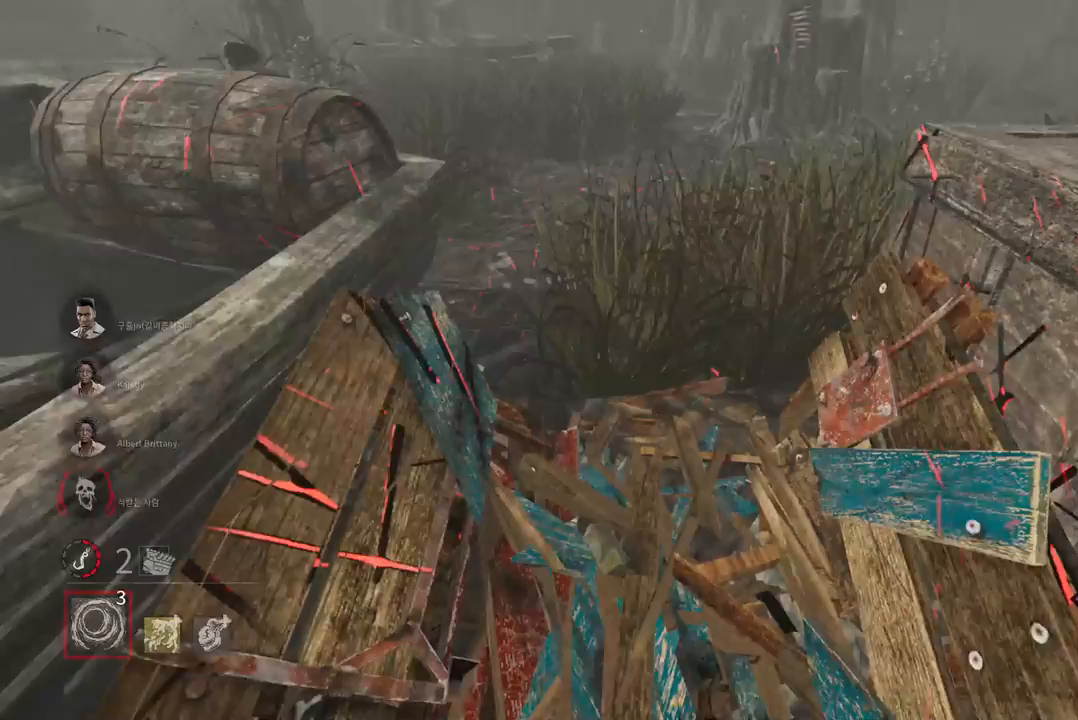
{"keys": ["w"], "mouse": [], "events": []}
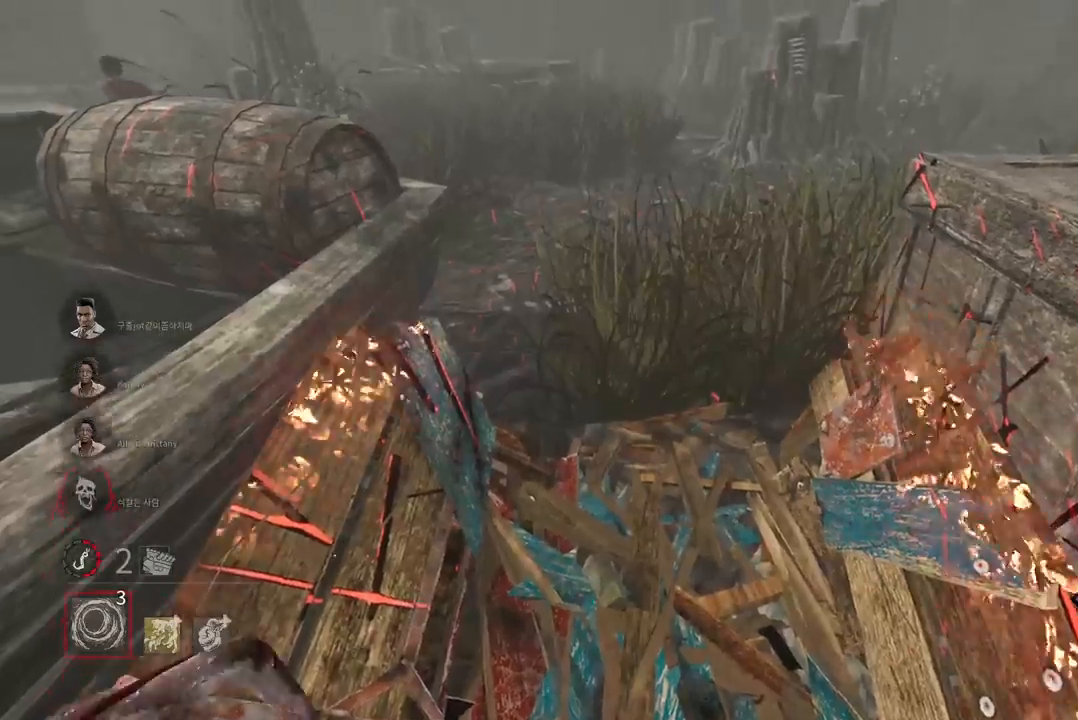
{"keys": ["w"], "mouse": [], "events": []}
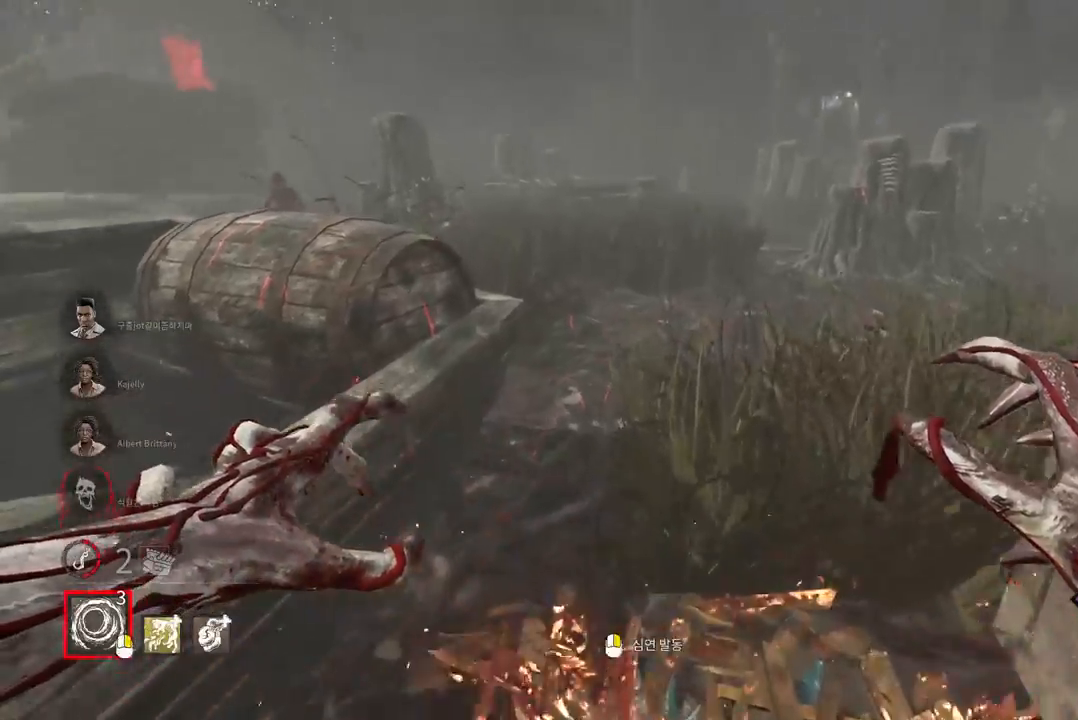
{"keys": ["w"], "mouse": [], "events": []}
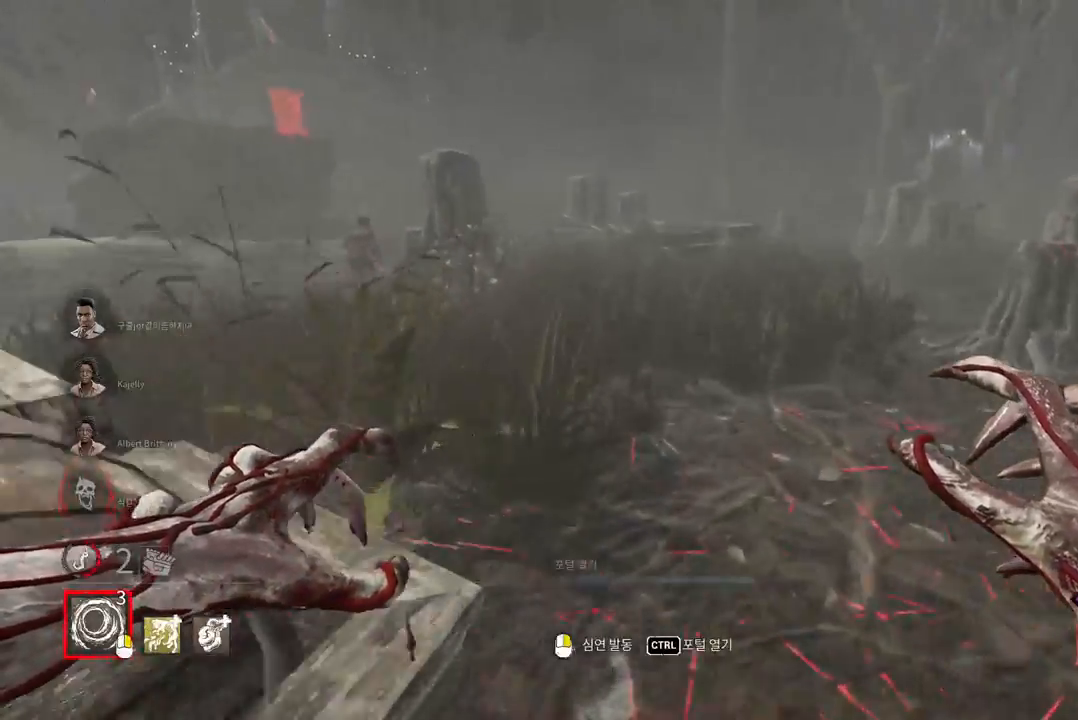
{"keys": ["w"], "mouse": [], "events": []}
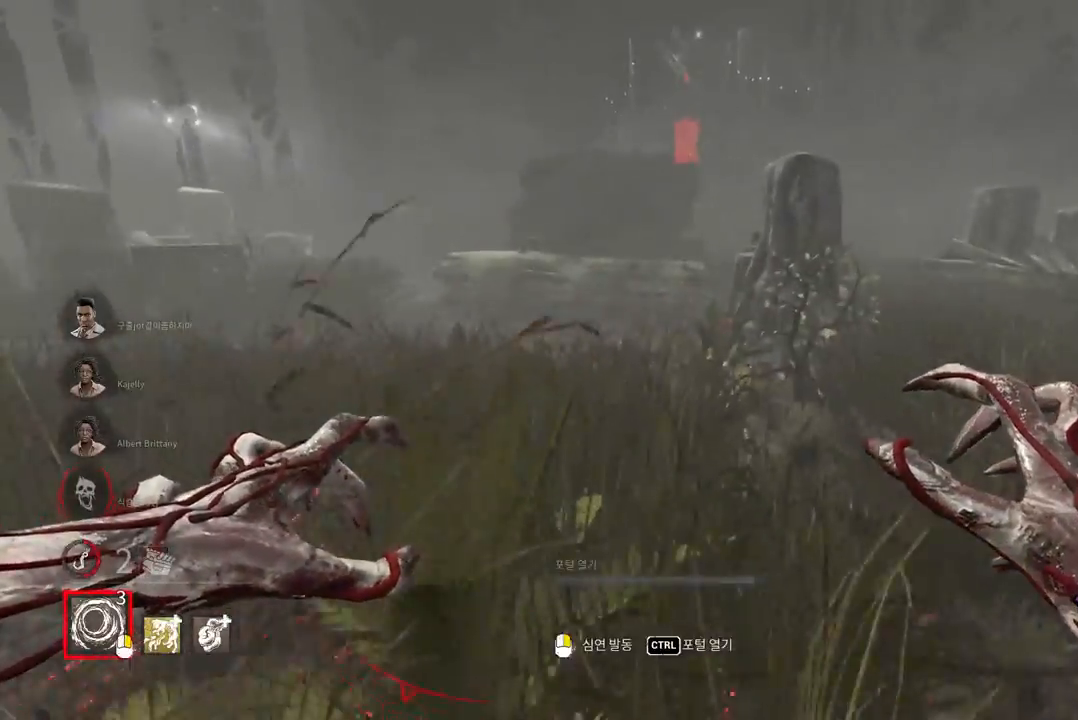
{"keys": ["w"], "mouse": [], "events": []}
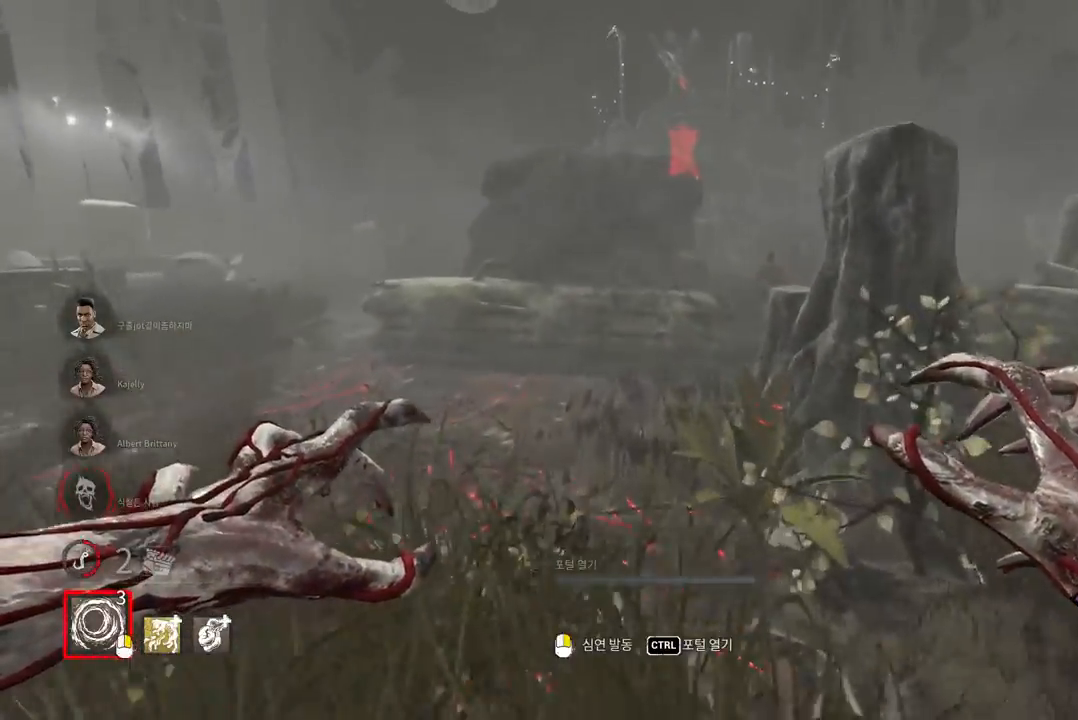
{"keys": ["w"], "mouse": [], "events": []}
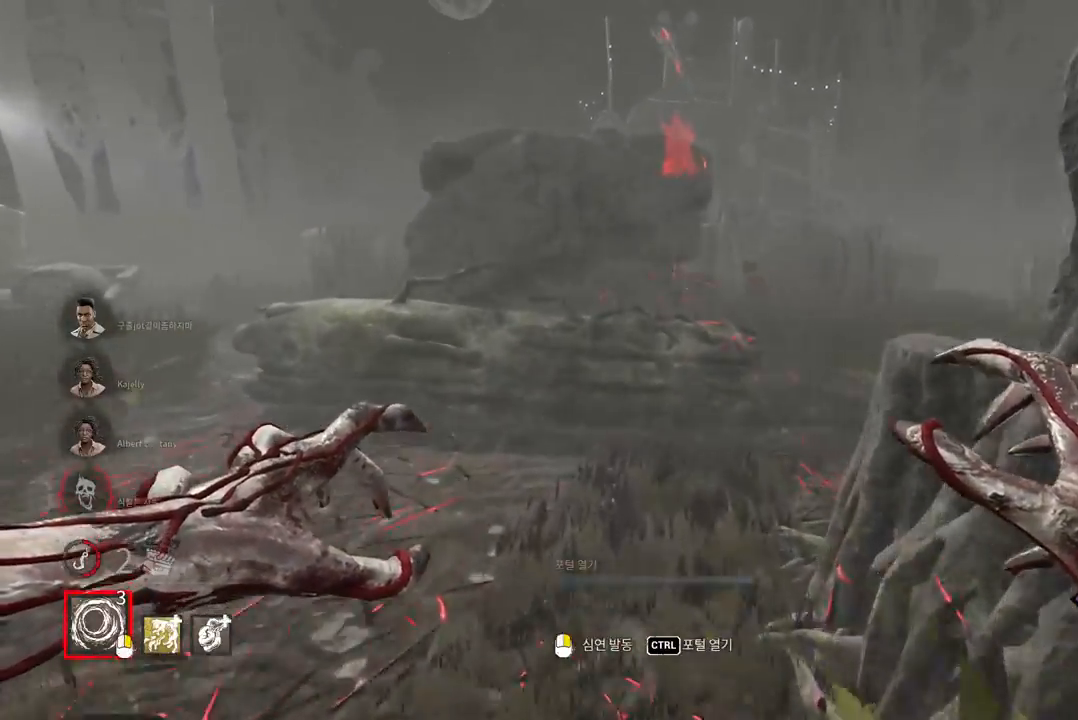
{"keys": ["w"], "mouse": [], "events": [[383, "d", "down"], [500, "d", "up"]]}
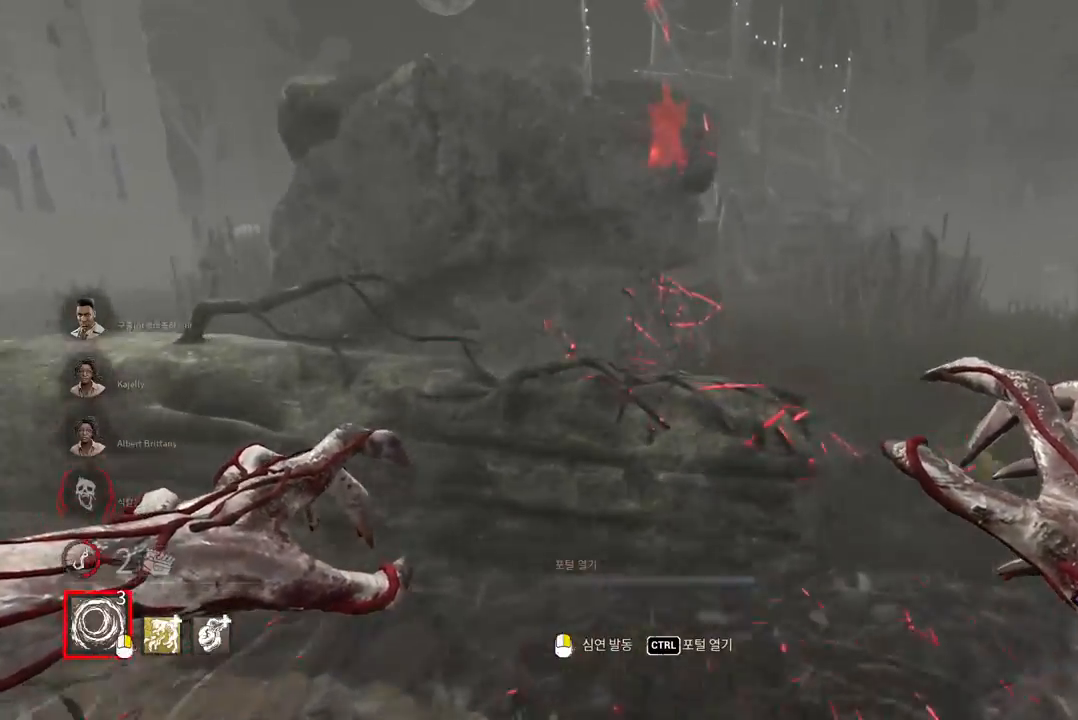
{"keys": ["d", "w"], "mouse": [], "events": [[83, "d", "down"], [383, "d", "up"], [500, "d", "down"]]}
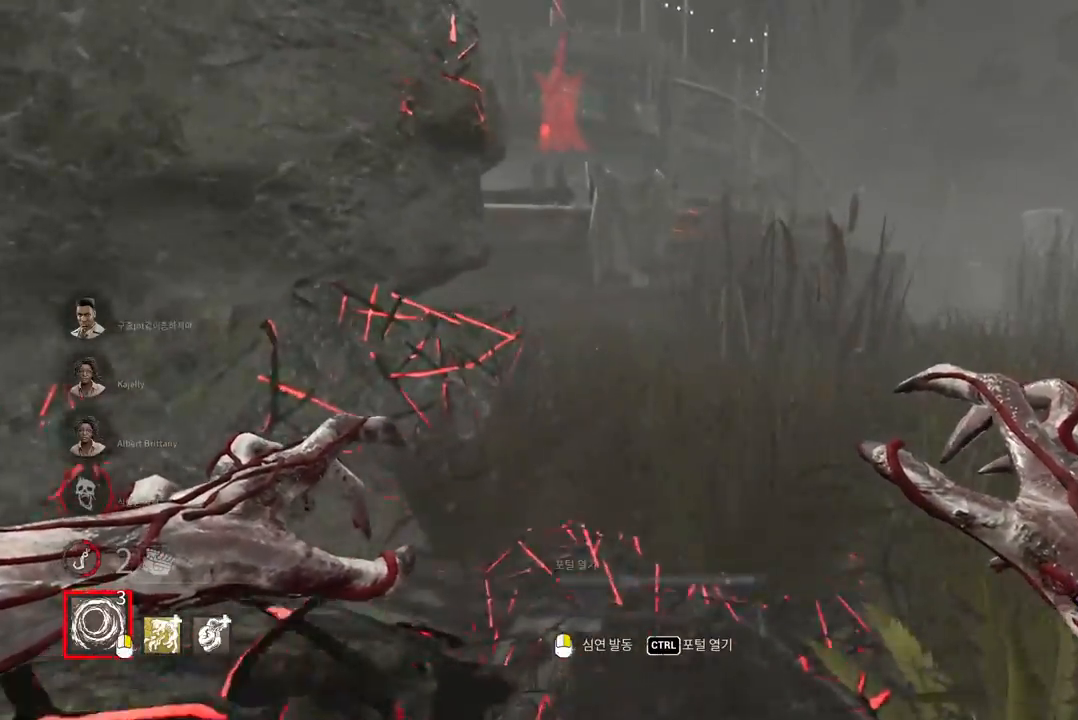
{"keys": ["d", "w"], "mouse": [], "events": [[83, "d", "up"], [317, "d", "down"], [417, "d", "up"], [483, "d", "down"]]}
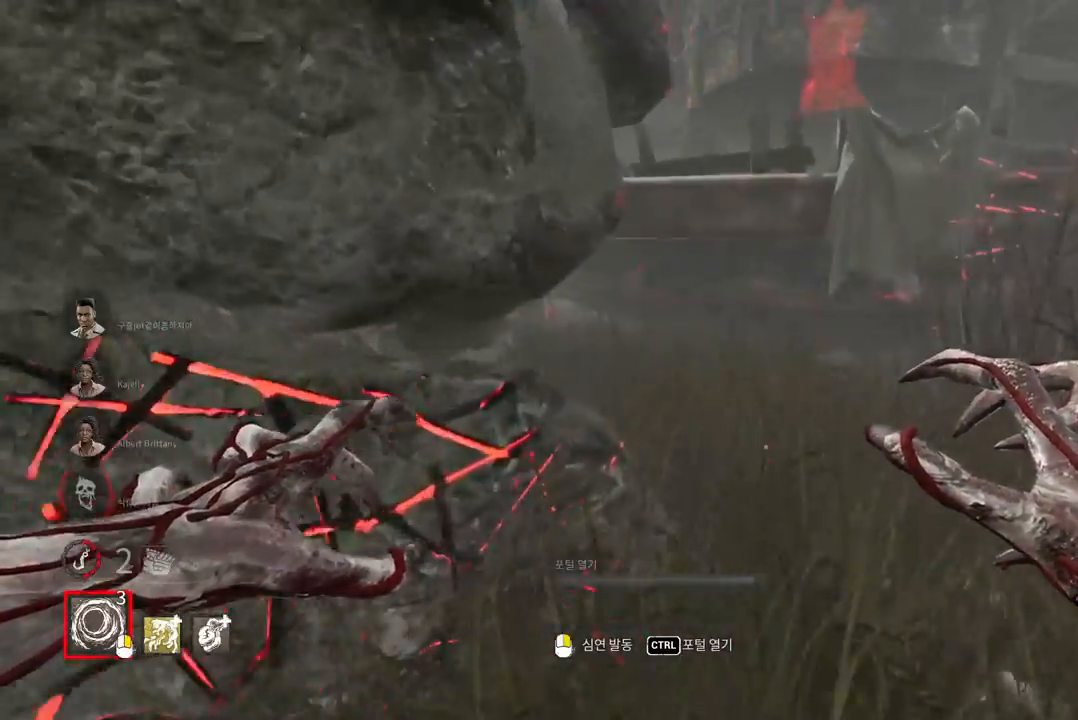
{"keys": ["w"], "mouse": [], "events": [[100, "d", "up"], [167, "d", "down"], [267, "d", "up"], [333, "d", "down"], [433, "d", "up"]]}
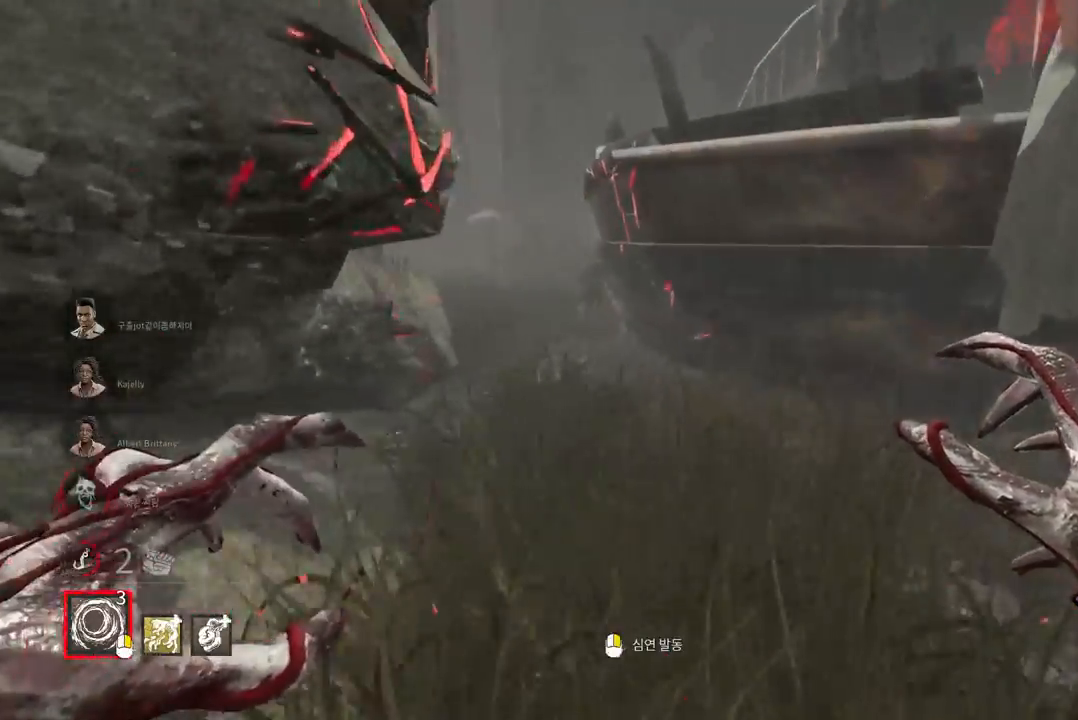
{"keys": ["w"], "mouse": [], "events": []}
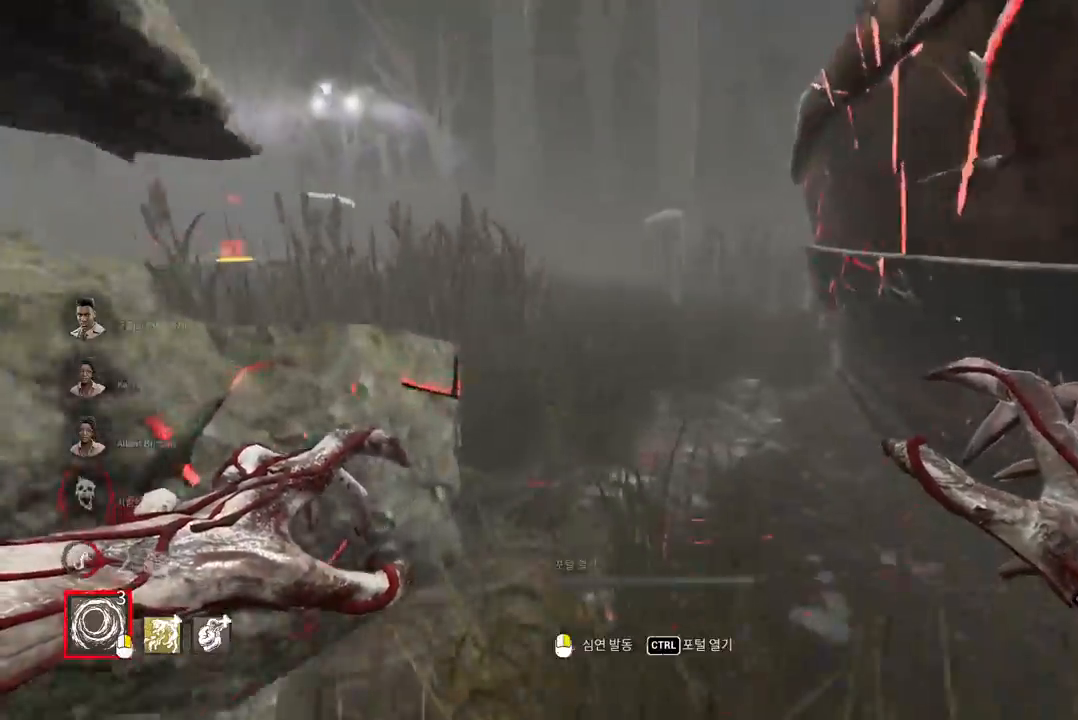
{"keys": ["w"], "mouse": [], "events": []}
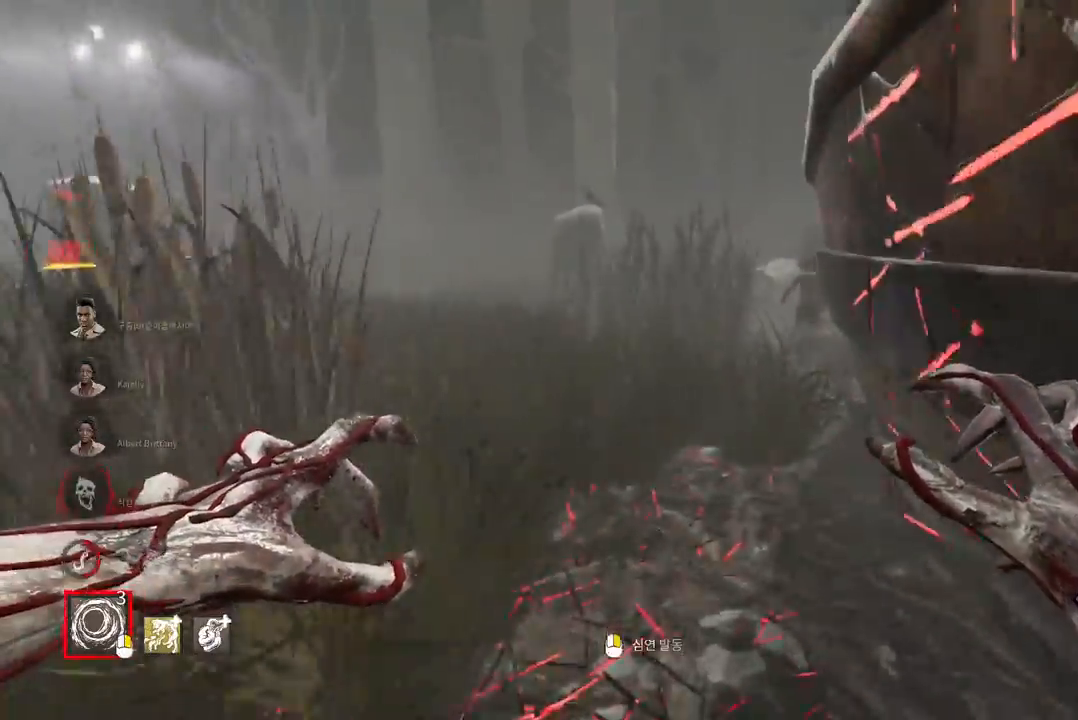
{"keys": ["w"], "mouse": [], "events": []}
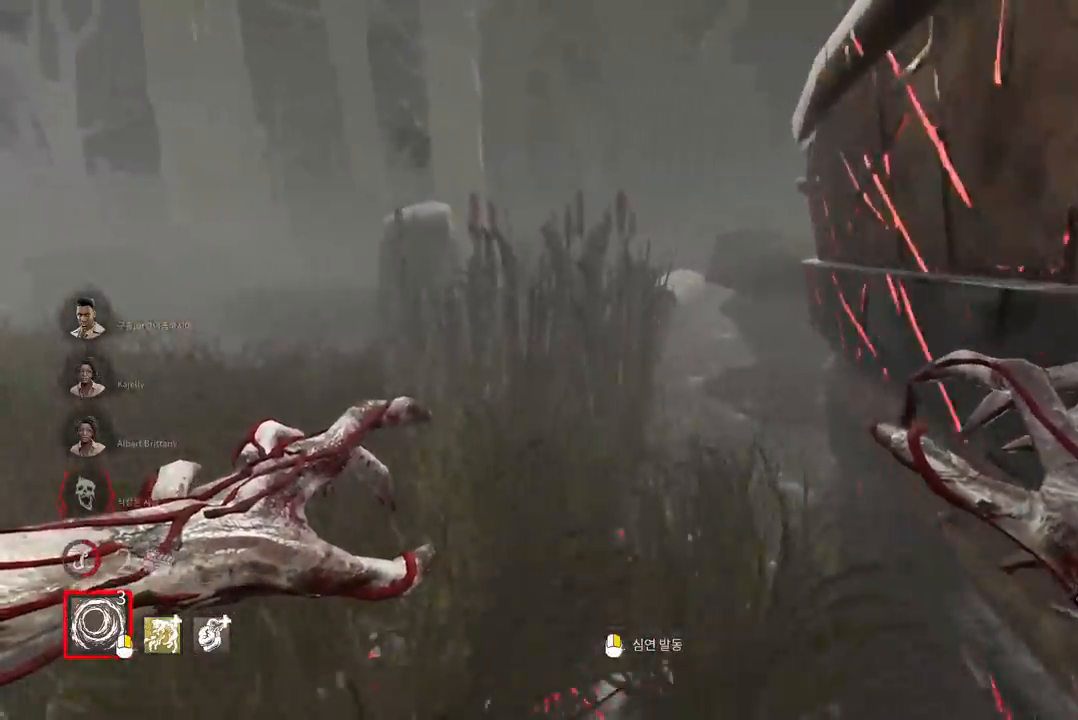
{"keys": ["w"], "mouse": [], "events": []}
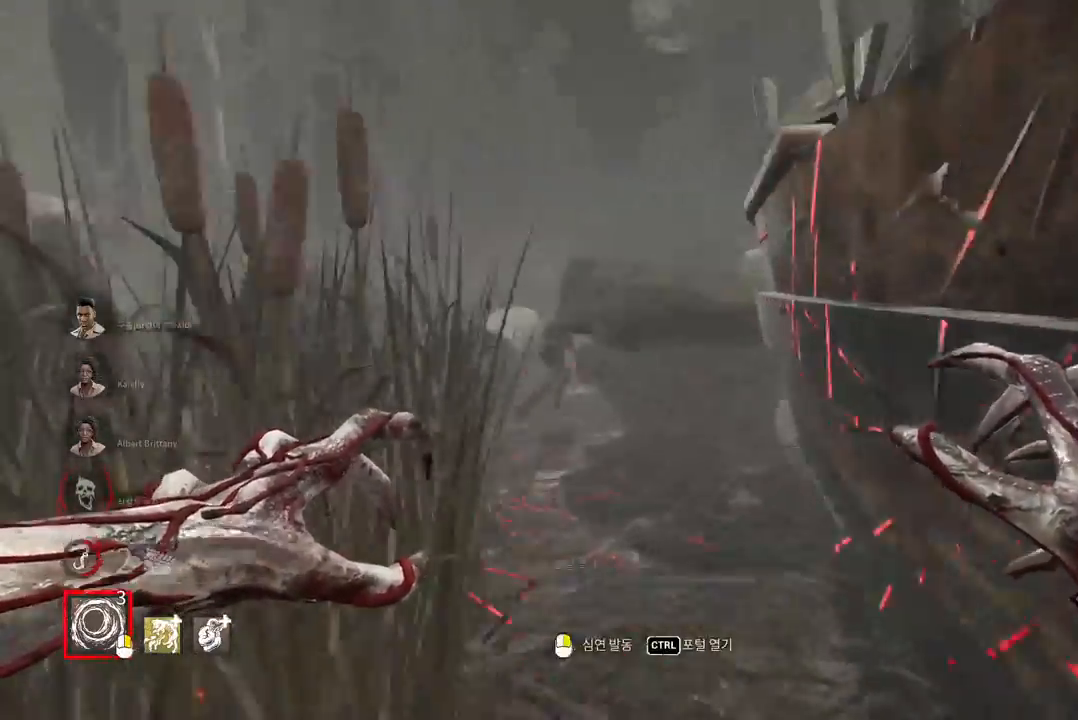
{"keys": ["w"], "mouse": [], "events": [[167, "a", "down"], [317, "a", "up"]]}
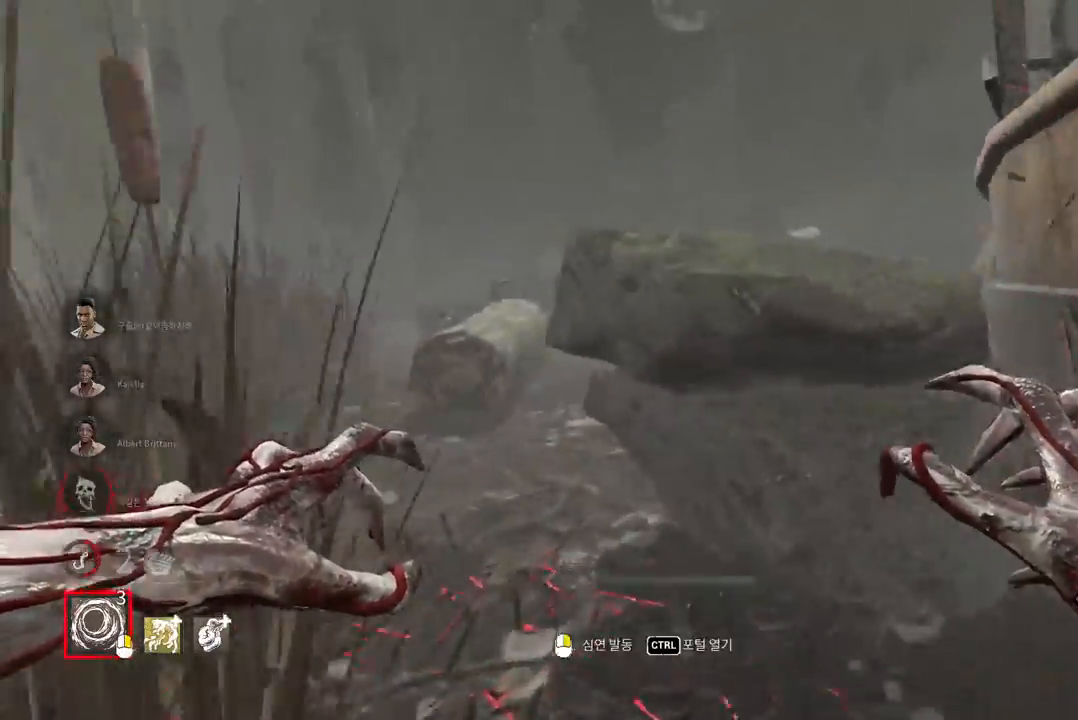
{"keys": ["w"], "mouse": [], "events": [[33, "a", "down"], [117, "a", "up"], [233, "a", "down"], [317, "a", "up"], [383, "a", "down"], [483, "a", "up"]]}
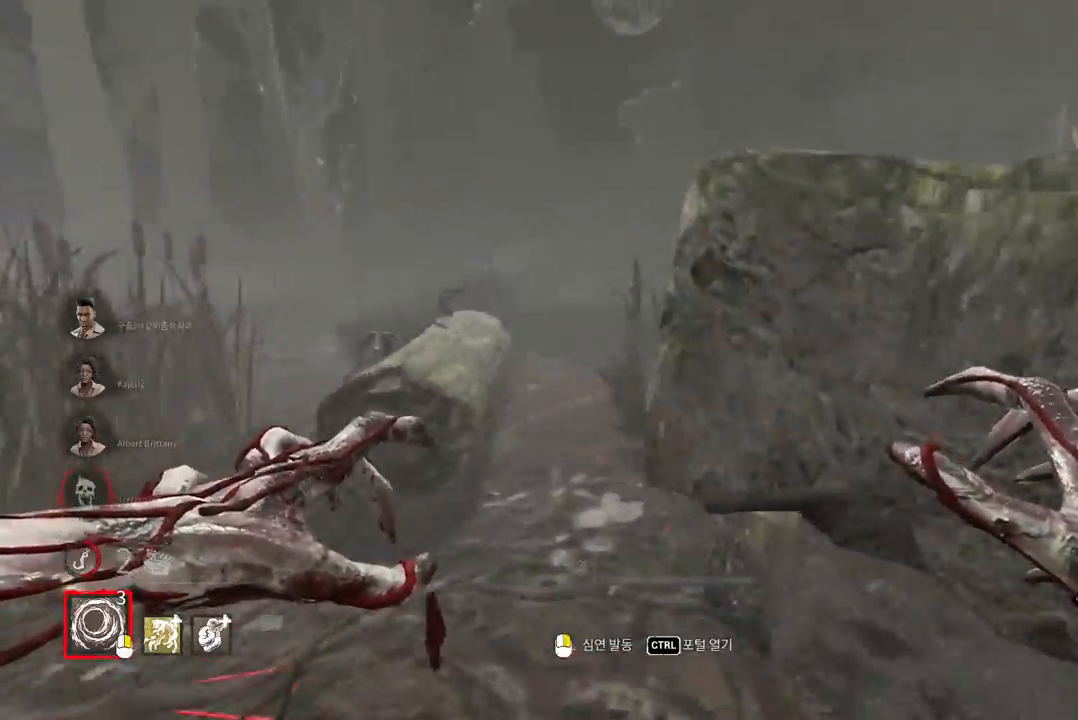
{"keys": ["w"], "mouse": [], "events": [[50, "a", "down"], [117, "a", "up"], [217, "a", "down"], [267, "a", "up"]]}
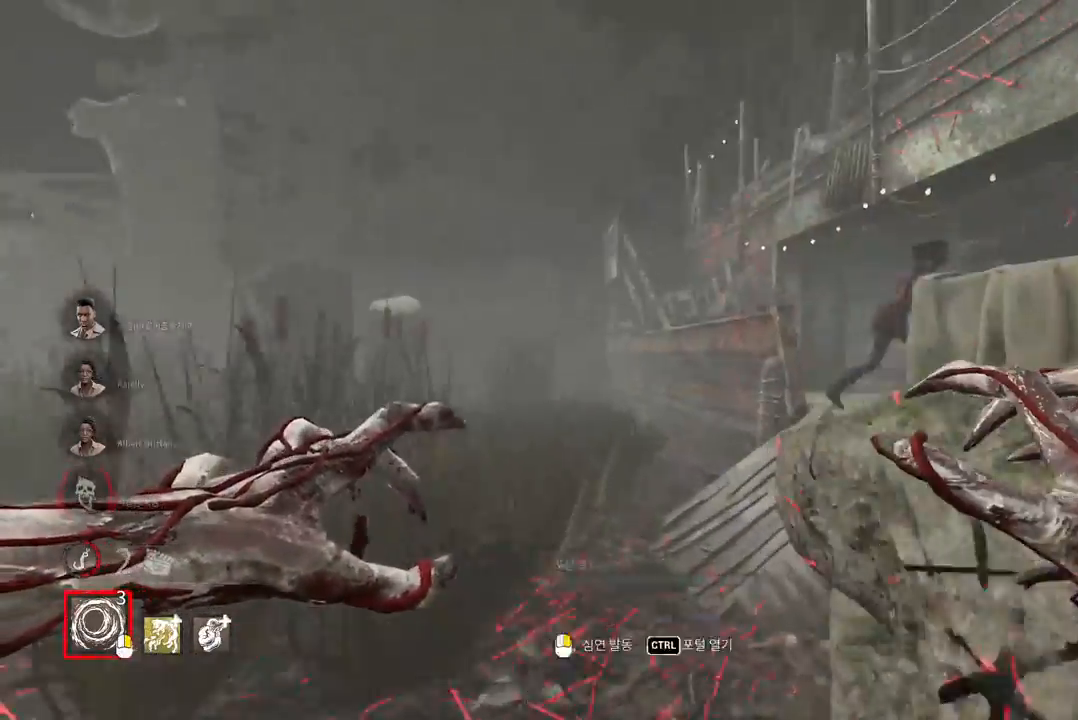
{"keys": ["w"], "mouse": [], "events": [[400, "a", "down"], [500, "a", "up"]]}
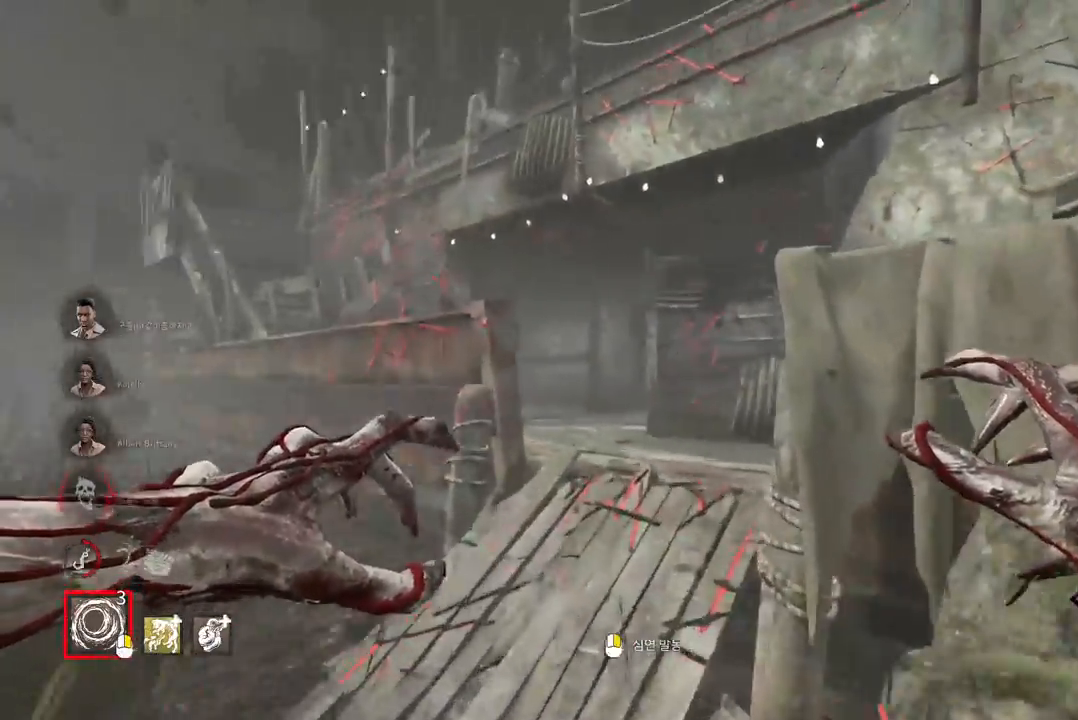
{"keys": ["a", "w"], "mouse": [], "events": [[83, "a", "down"], [167, "a", "up"], [233, "a", "down"], [300, "a", "up"], [367, "a", "down"], [433, "a", "up"], [500, "a", "down"]]}
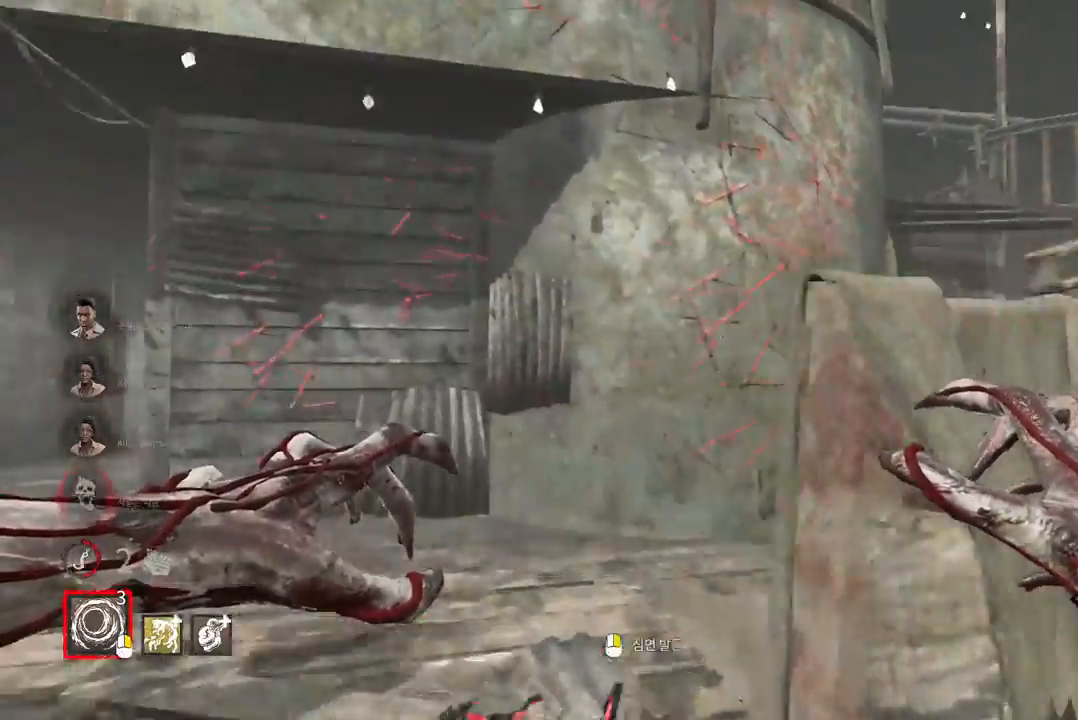
{"keys": ["w"], "mouse": [], "events": [[117, "a", "up"]]}
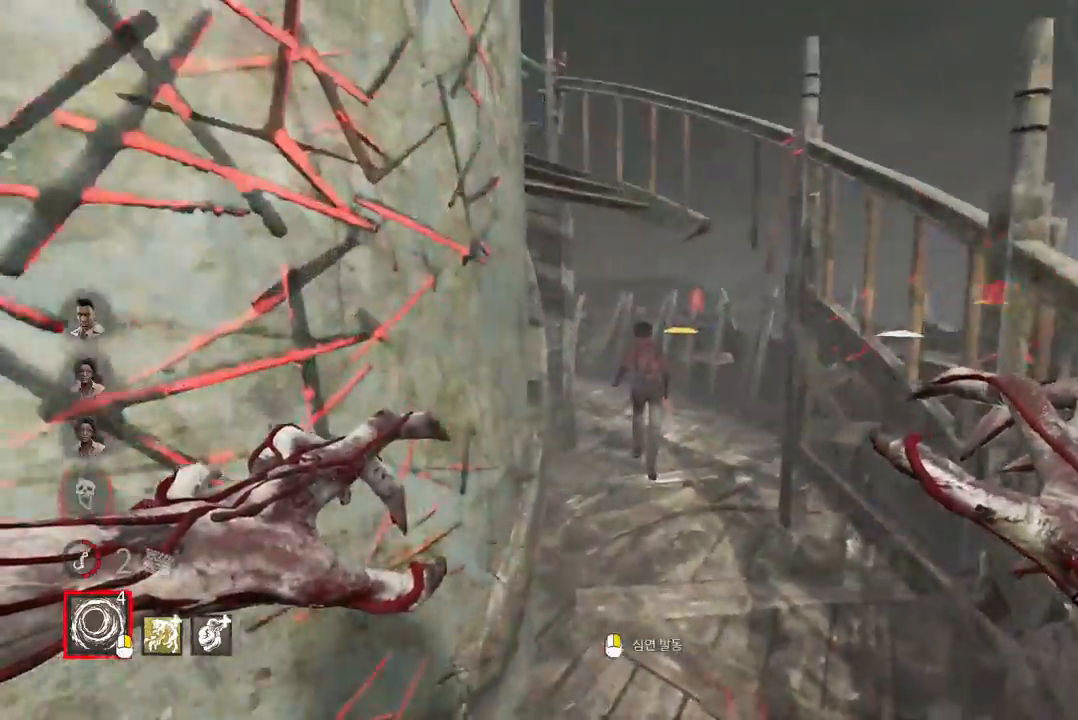
{"keys": ["w"], "mouse": [], "events": []}
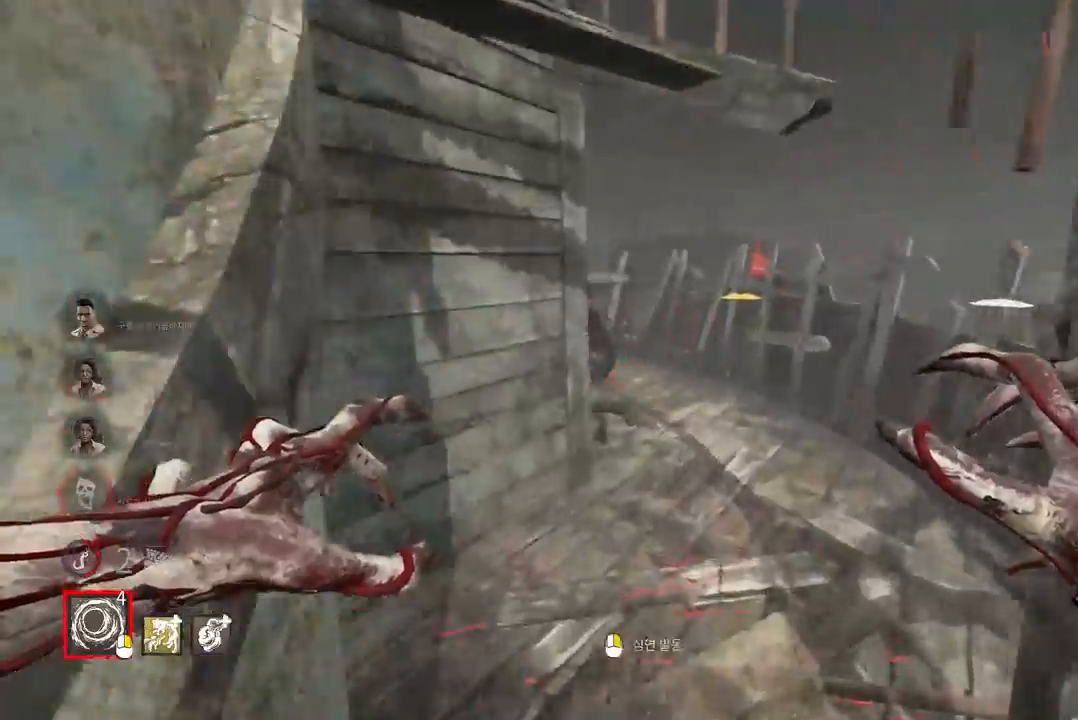
{"keys": ["a", "w"], "mouse": [], "events": [[233, "d", "down"], [317, "d", "up"], [417, "a", "down"]]}
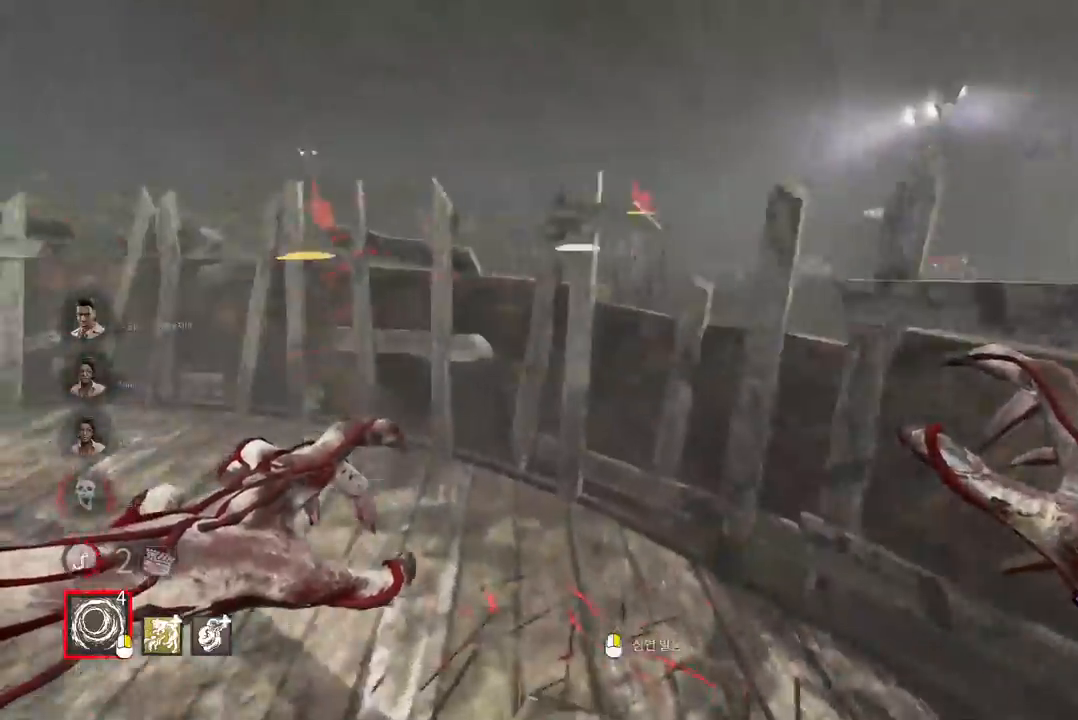
{"keys": ["w"], "mouse": [], "events": [[200, "a", "up"], [317, "d", "down"], [433, "d", "up"]]}
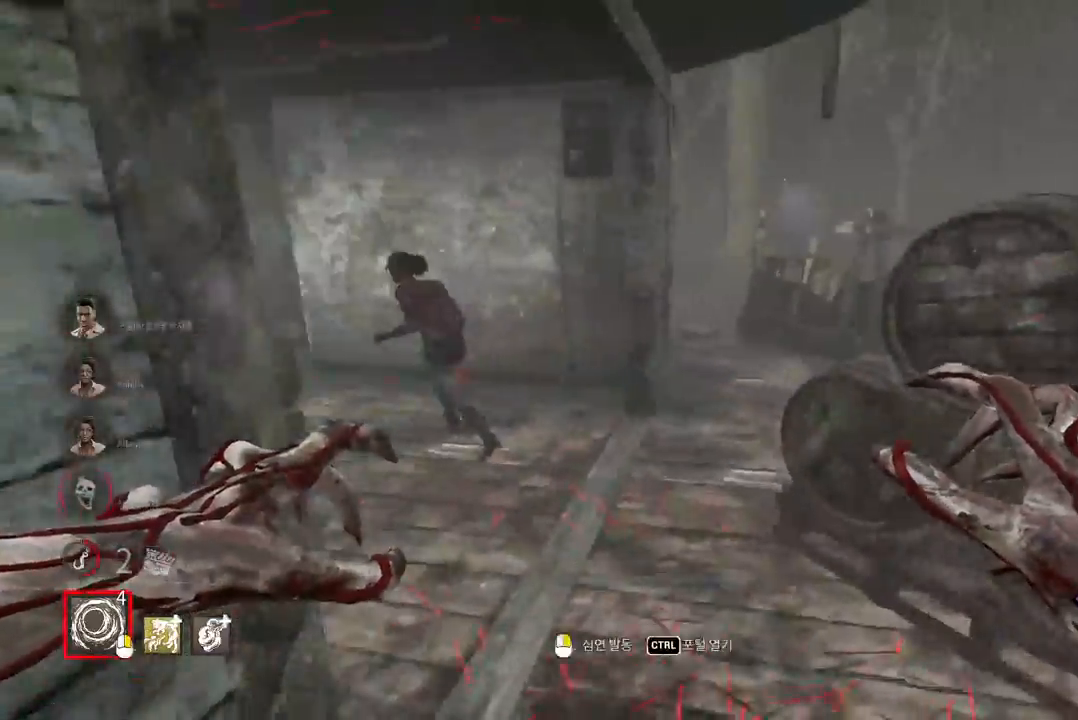
{"keys": ["d", "w"], "mouse": ["right"], "events": [[450, "d", "down"], [467, "mouse_right", "down"]]}
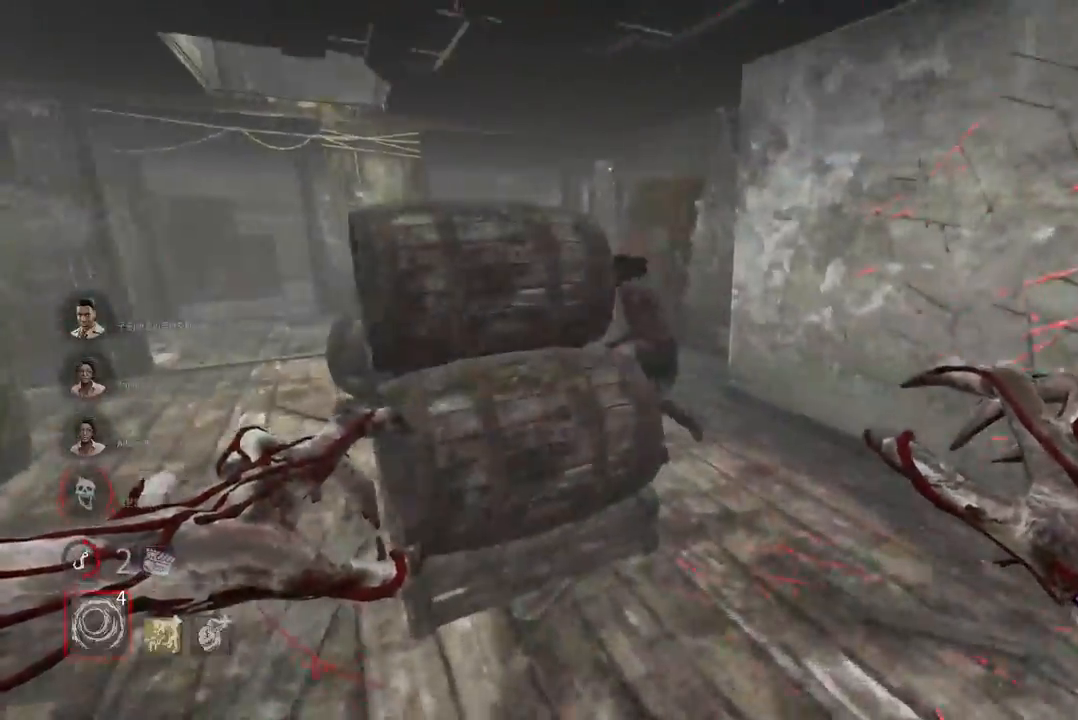
{"keys": ["w"], "mouse": ["right"], "events": [[350, "d", "up"]]}
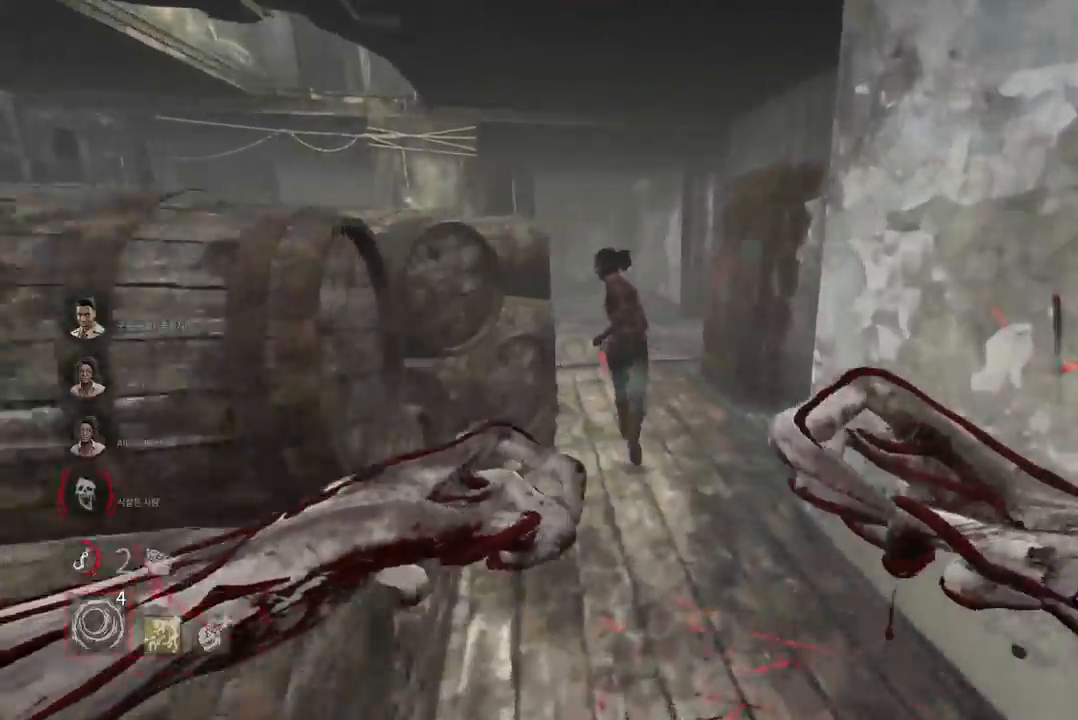
{"keys": ["w"], "mouse": ["left", "right"], "events": [[317, "mouse_left", "down"]]}